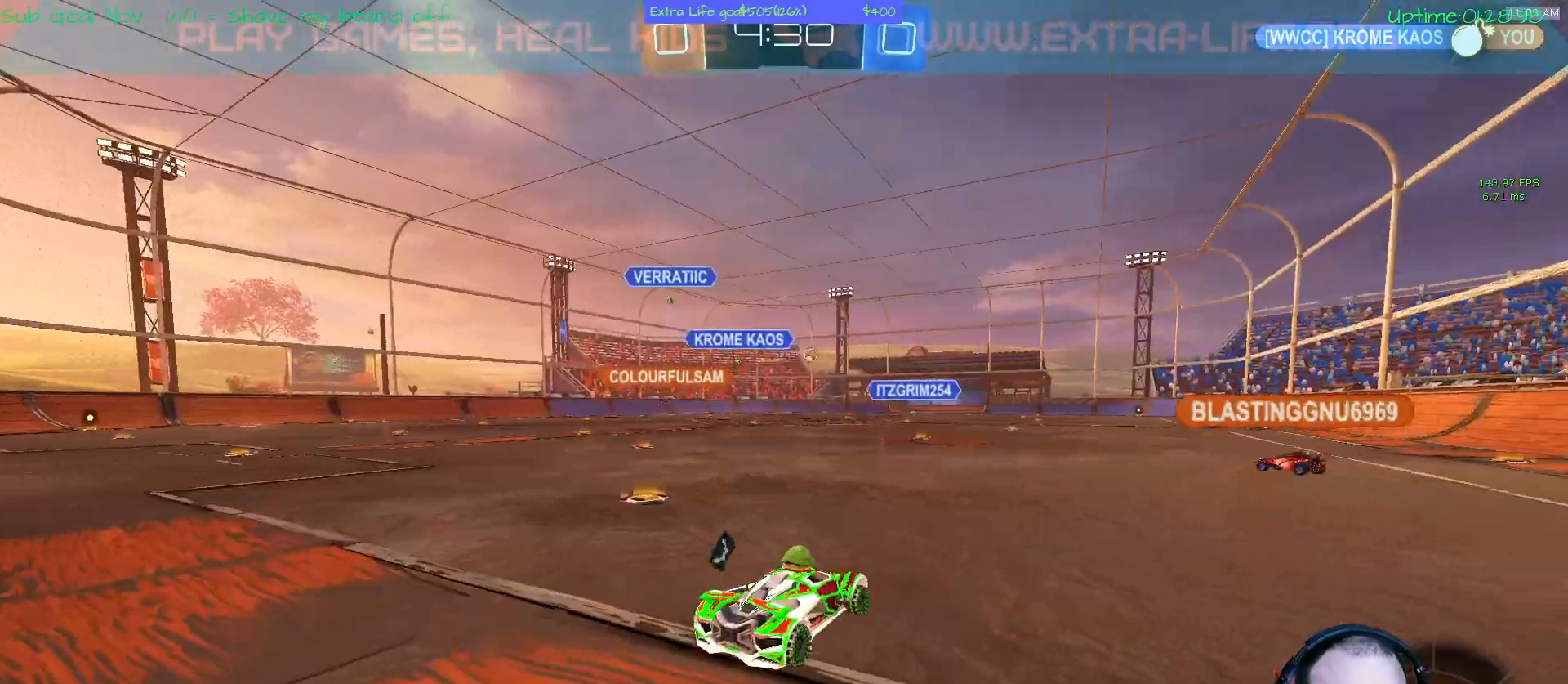
Gameplay with a controller (Xbox layout); each line is a JSON object with the inputs held at the frame after it (dt_ms = milliseconds from this image to that frame). "events" lists button and stick changes between this image and that frame as [ms after this image, input, new state], when the widget could be followed in between. Not read: DPAD_DOWN DPAD_LEFT DPAD_RIGHT DPAD_UP L3 R2 R3 other_buttons right_stick.
{"dt_ms": 500, "buttons": [], "left_stick": "left", "events": [[333, "left_stick", "left"]]}
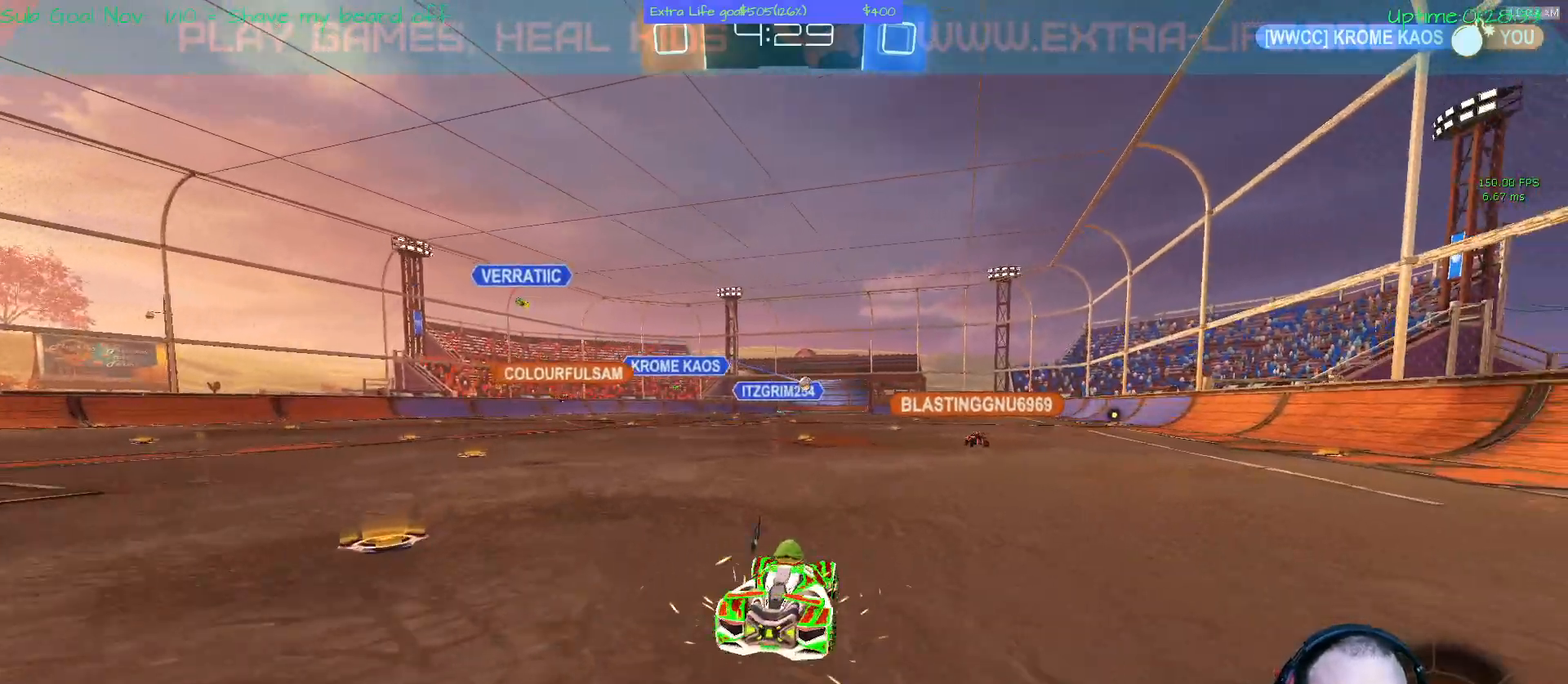
{"dt_ms": 500, "buttons": [], "left_stick": "left", "events": []}
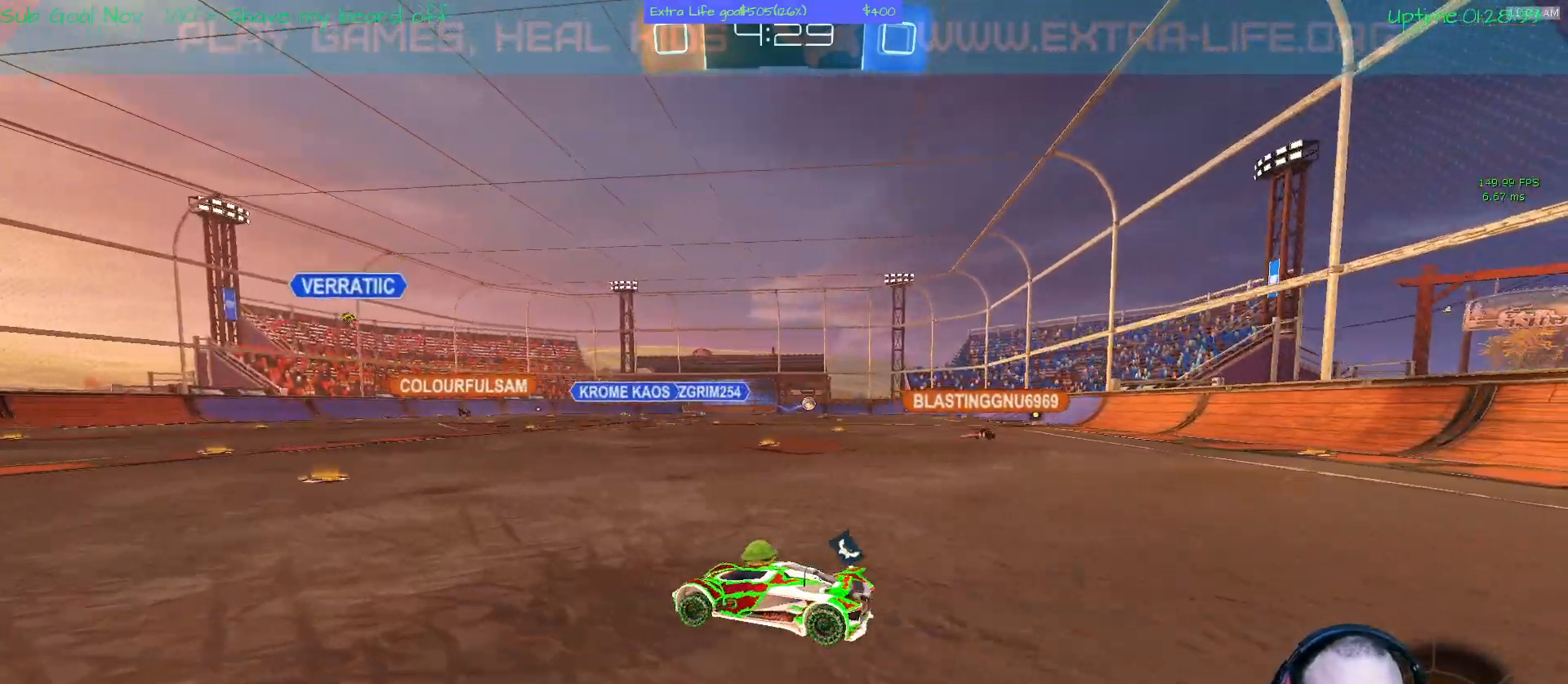
{"dt_ms": 500, "buttons": [], "left_stick": "center", "events": [[433, "left_stick", "center"]]}
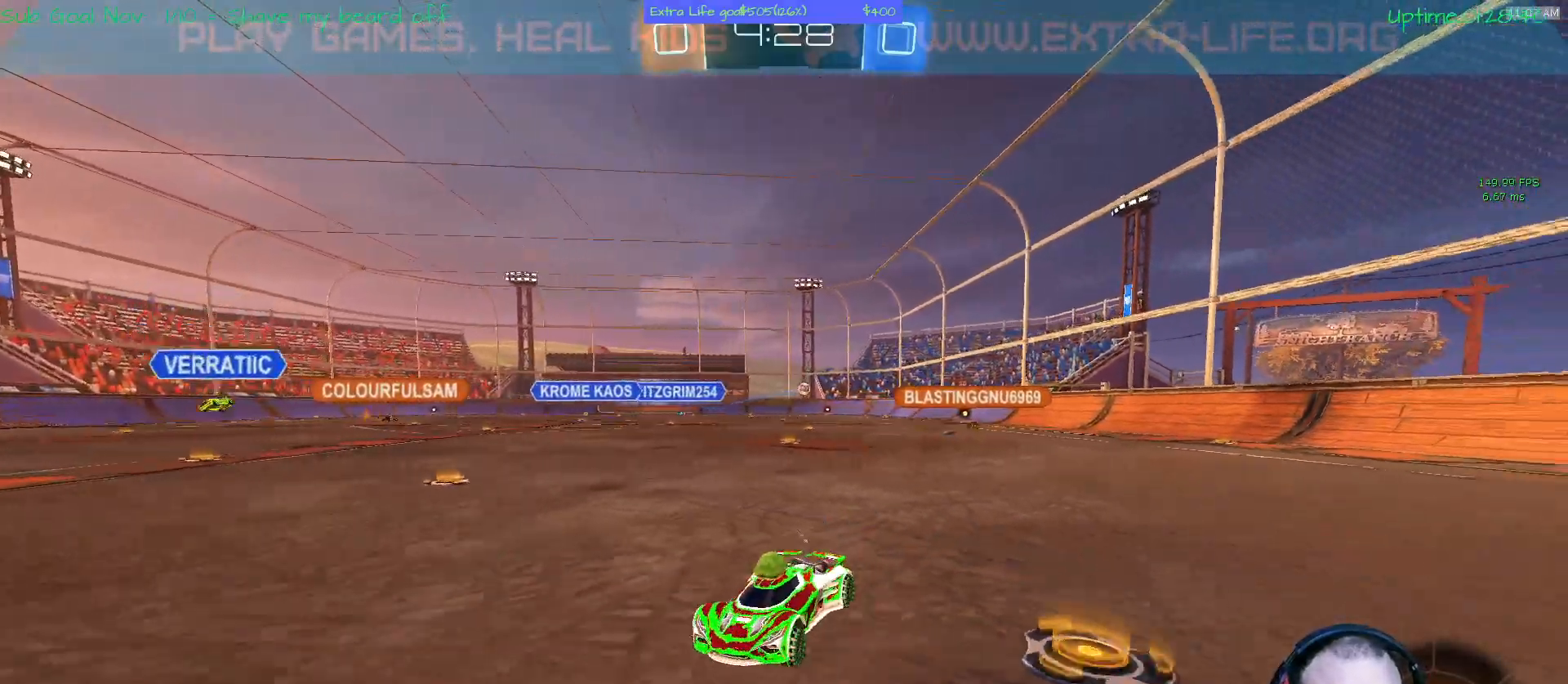
{"dt_ms": 500, "buttons": ["A"], "left_stick": "center", "events": [[33, "Y", "down"], [33, "left_stick", "right"], [133, "Y", "up"], [400, "A", "down"], [400, "left_stick", "center"]]}
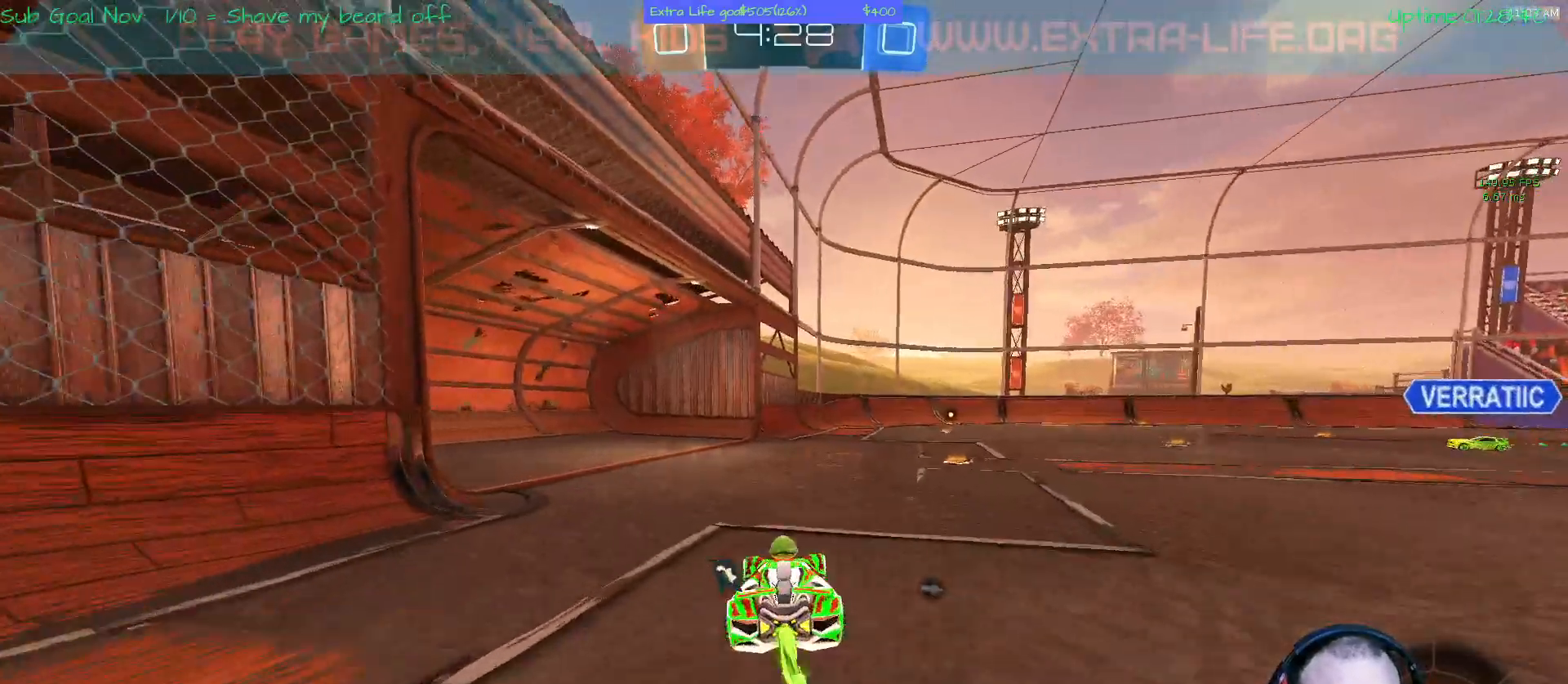
{"dt_ms": 500, "buttons": ["B"], "left_stick": "up", "events": [[67, "left_stick", "right"], [267, "left_stick", "up"], [333, "A", "up"], [433, "B", "down"]]}
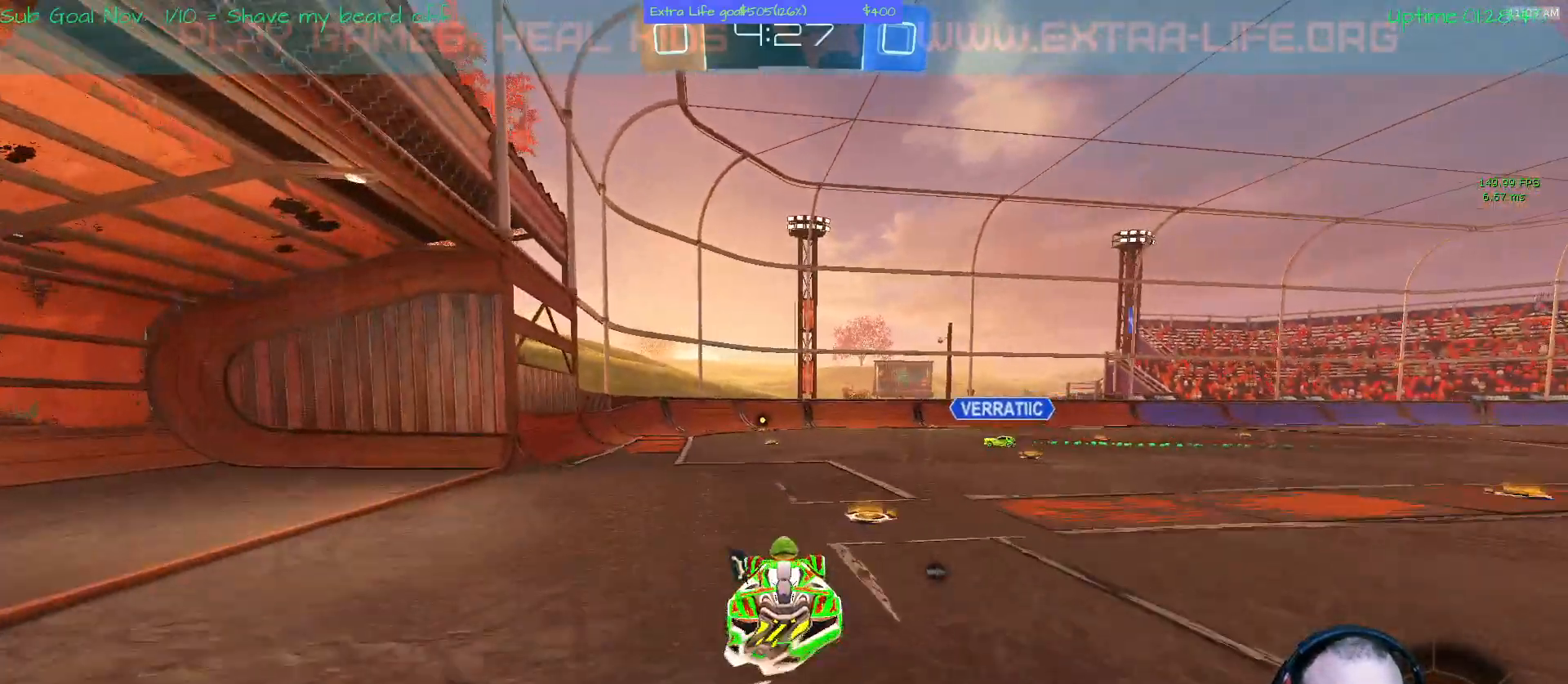
{"dt_ms": 500, "buttons": [], "left_stick": "center", "events": [[67, "B", "up"], [167, "B", "down"], [267, "left_stick", "center"], [300, "B", "up"]]}
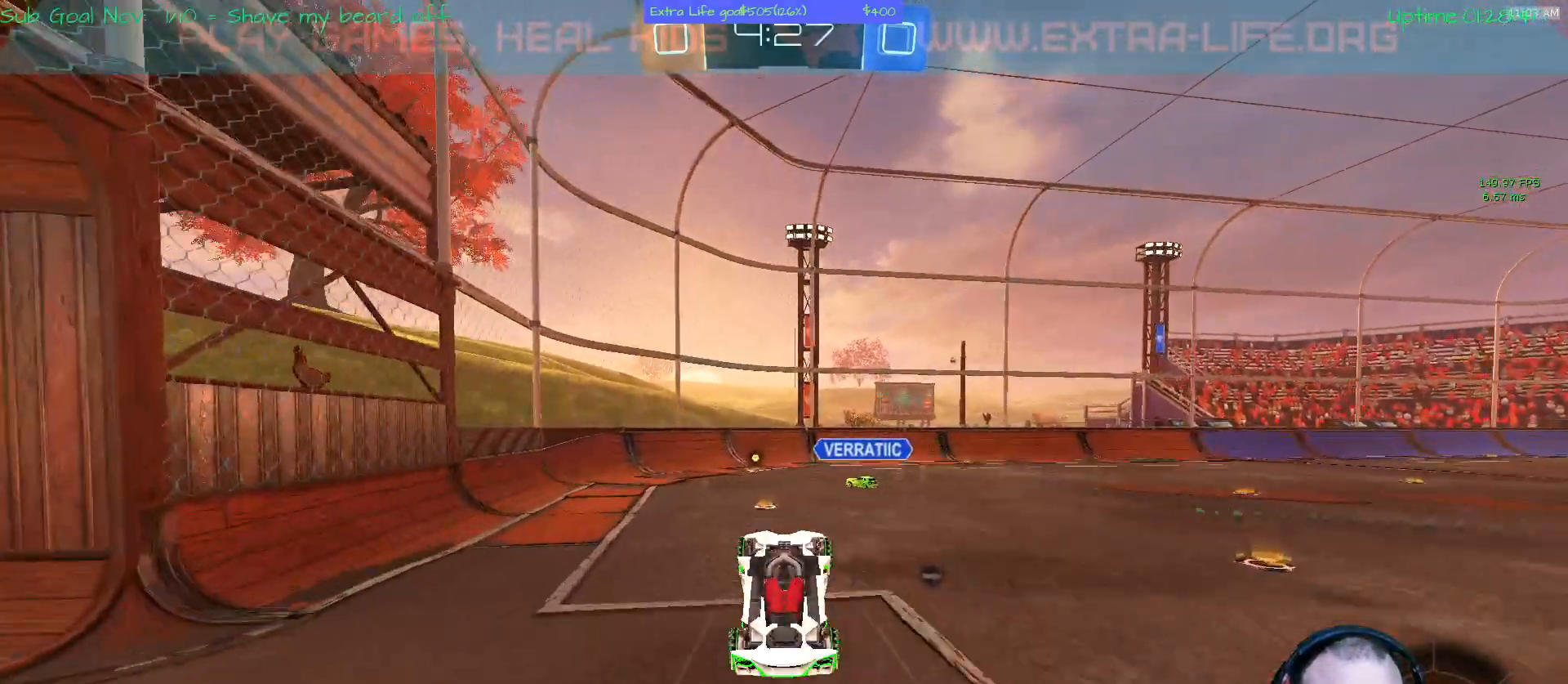
{"dt_ms": 500, "buttons": [], "left_stick": "center", "events": []}
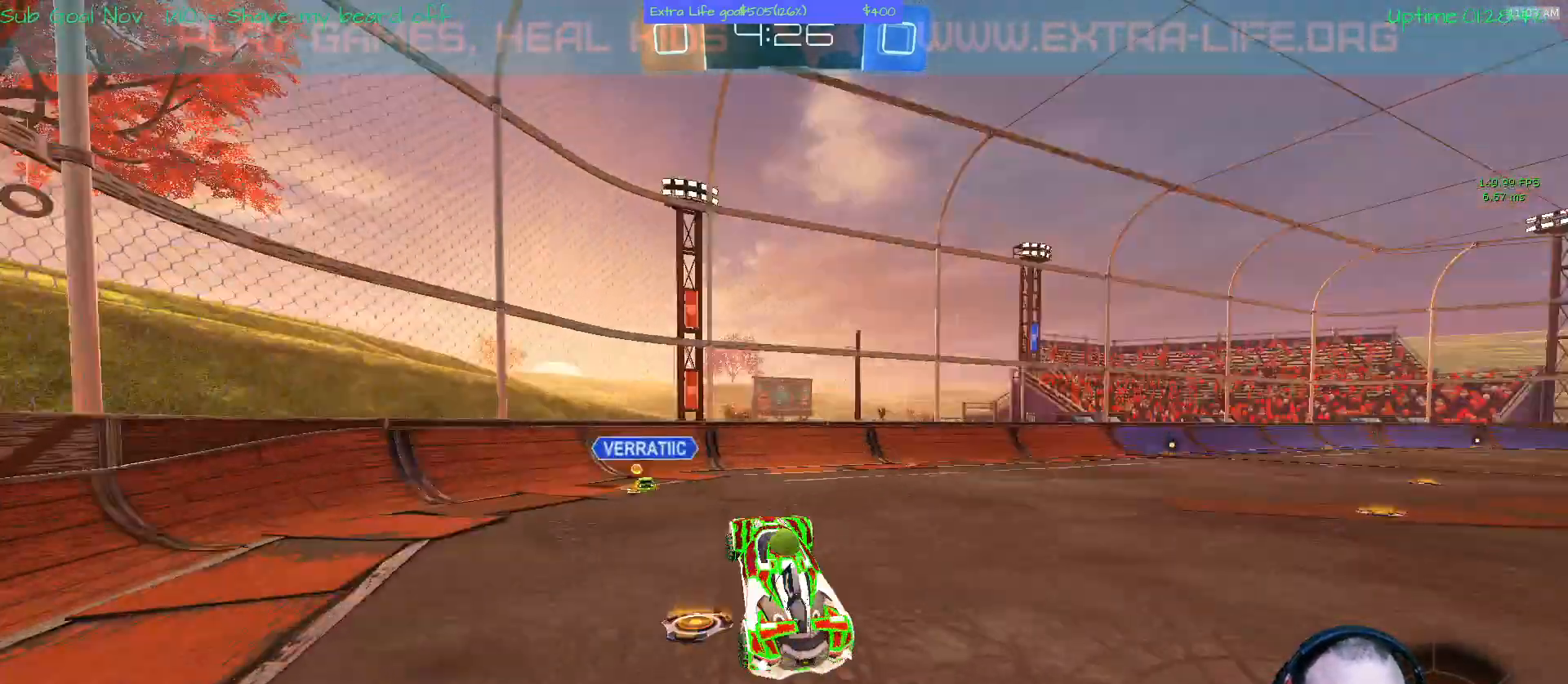
{"dt_ms": 500, "buttons": [], "left_stick": "right", "events": [[33, "left_stick", "right"]]}
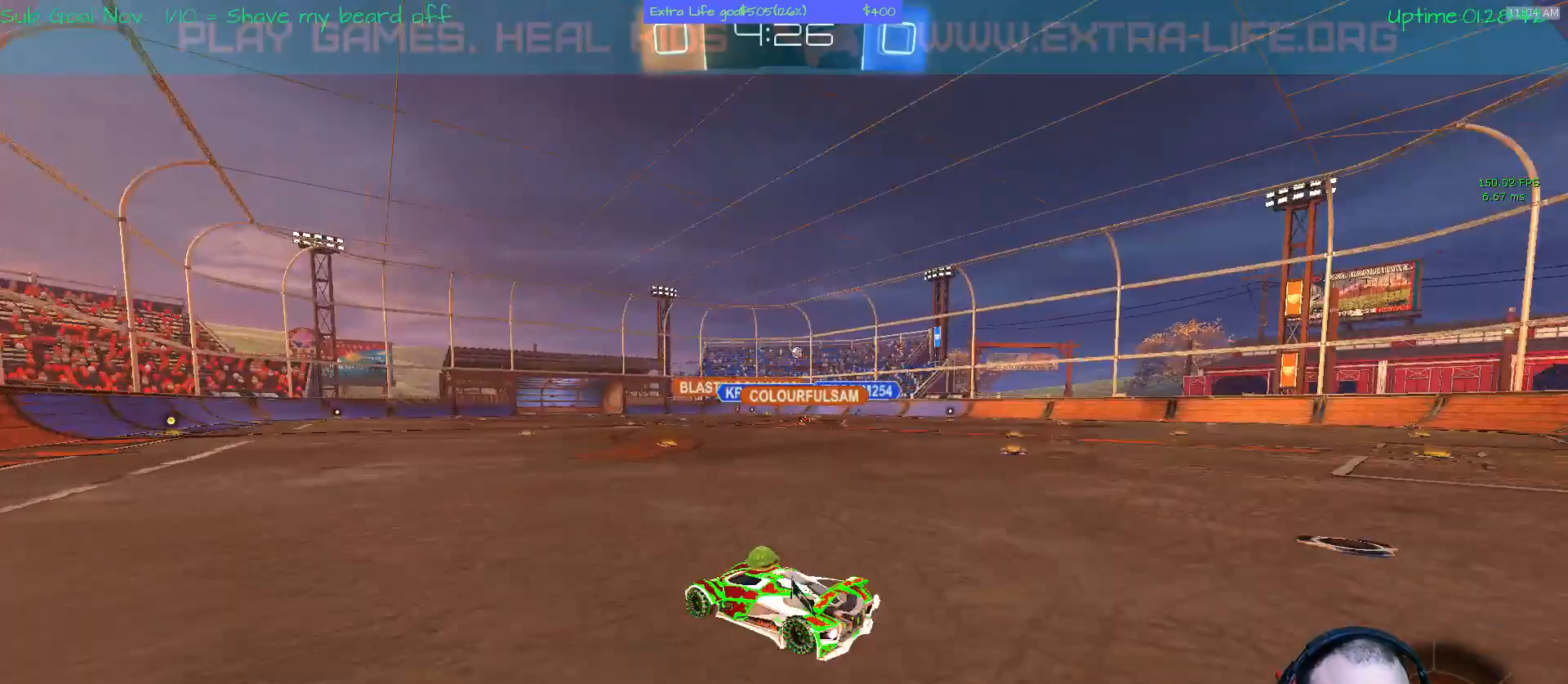
{"dt_ms": 500, "buttons": [], "left_stick": "center", "events": [[400, "left_stick", "center"]]}
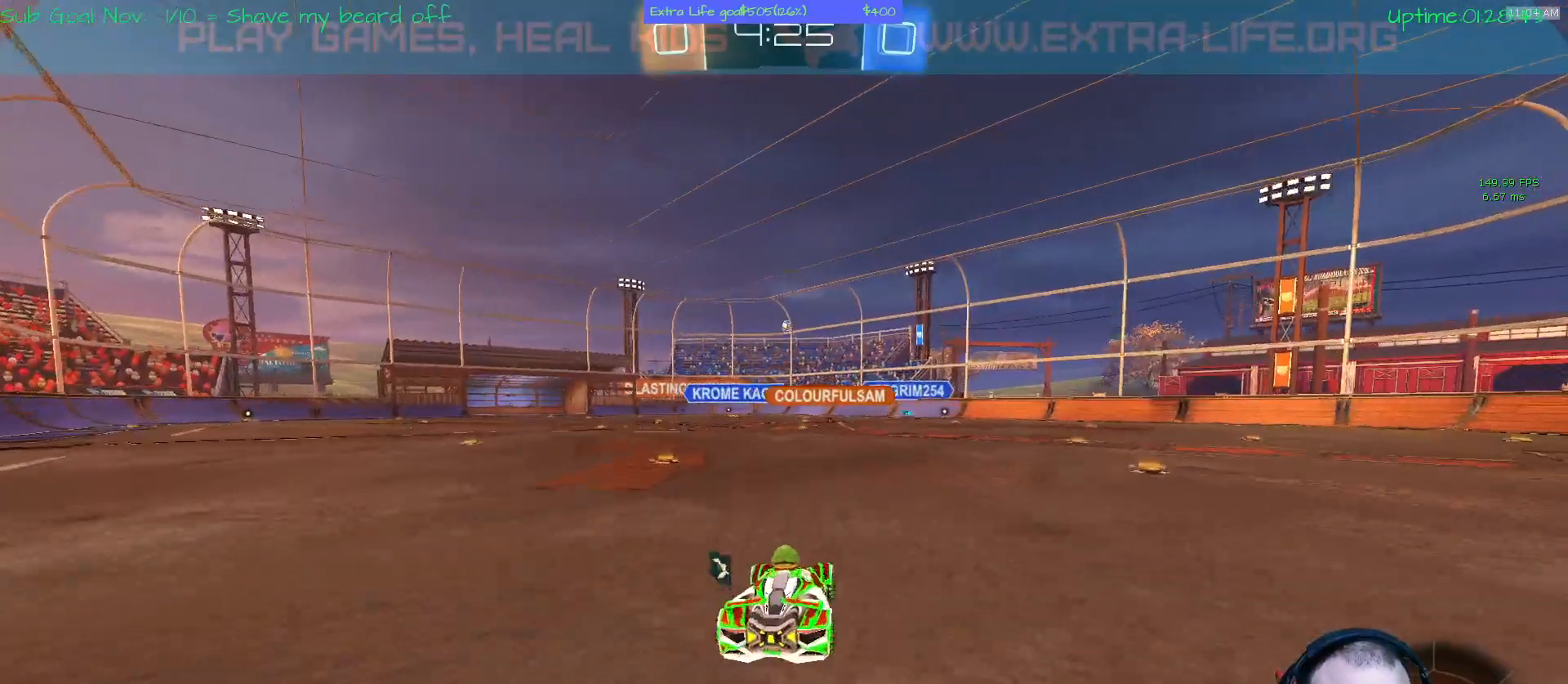
{"dt_ms": 500, "buttons": [], "left_stick": "right", "events": [[67, "left_stick", "right"]]}
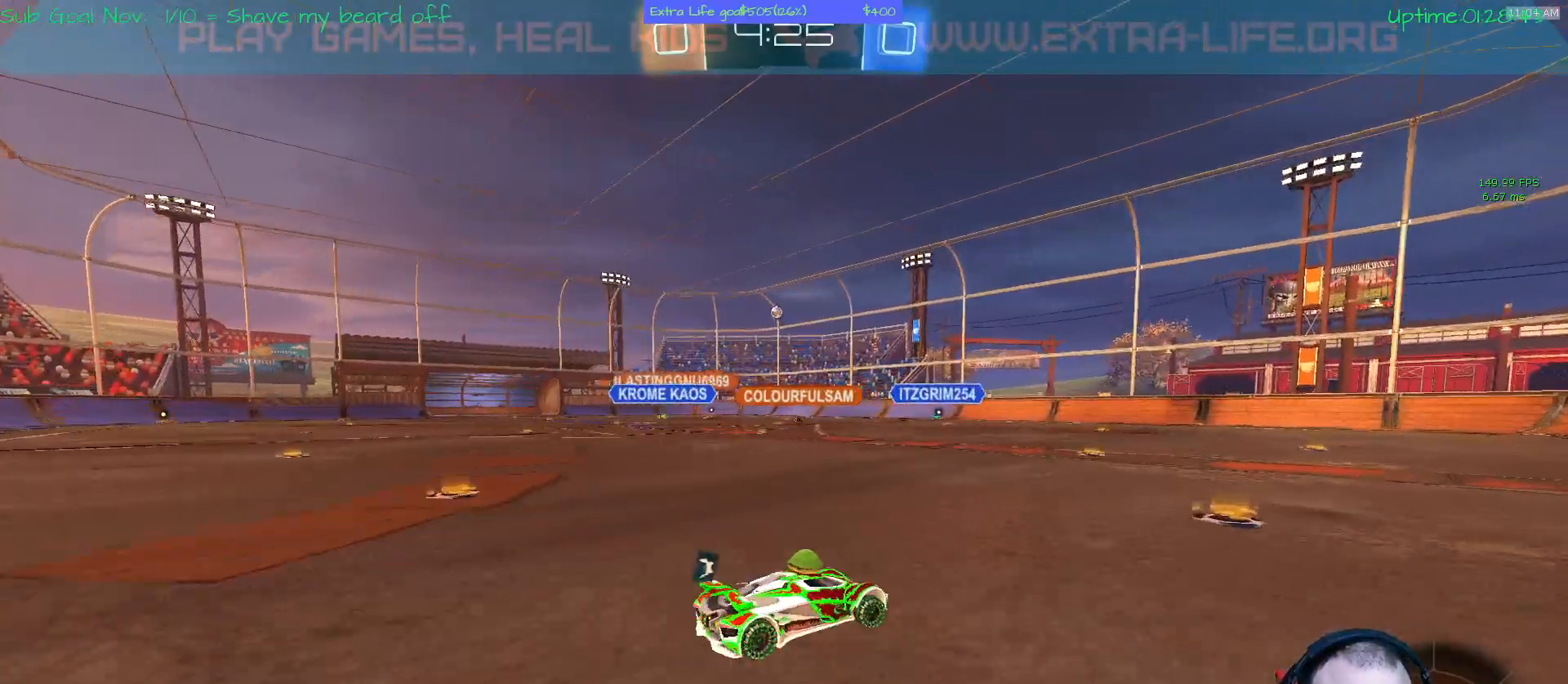
{"dt_ms": 500, "buttons": [], "left_stick": "left", "events": [[33, "left_stick", "center"], [300, "left_stick", "left"]]}
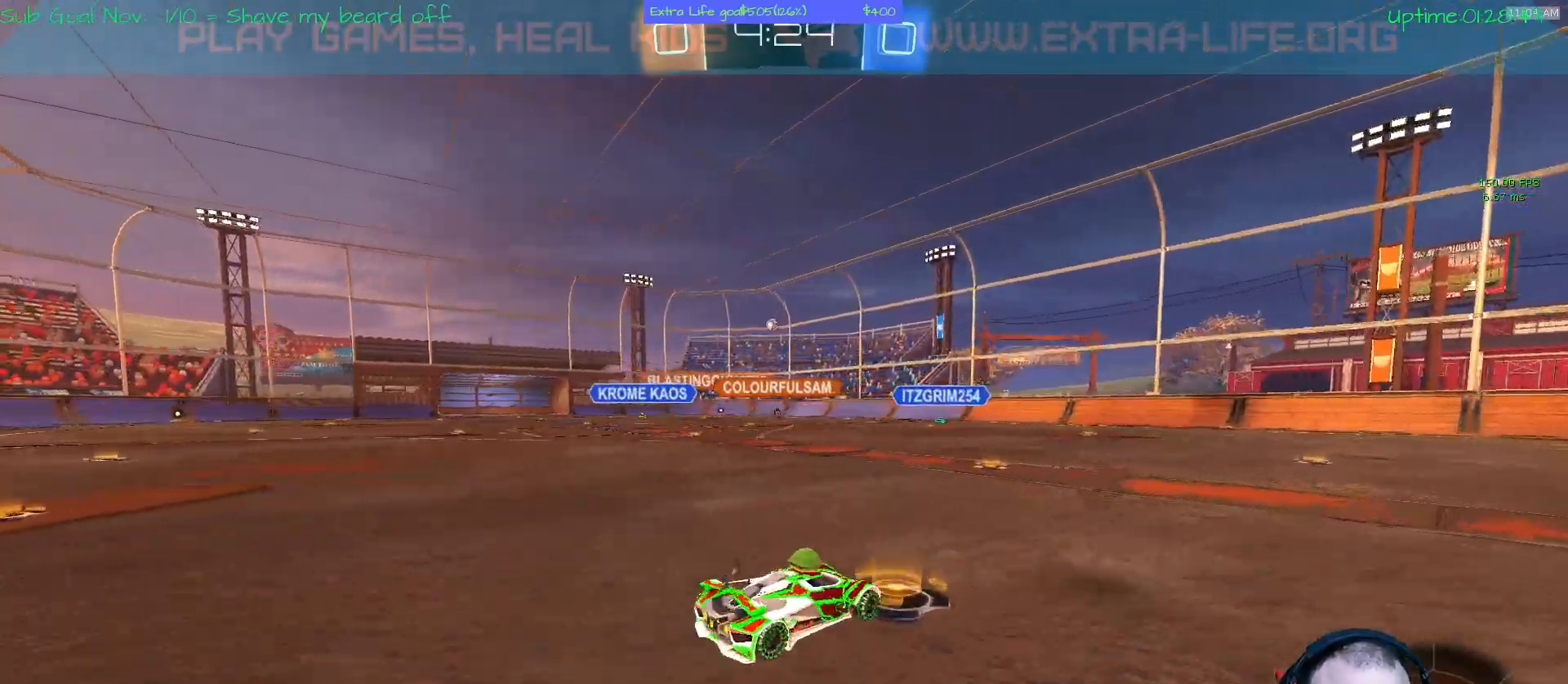
{"dt_ms": 500, "buttons": [], "left_stick": "center", "events": [[200, "left_stick", "center"]]}
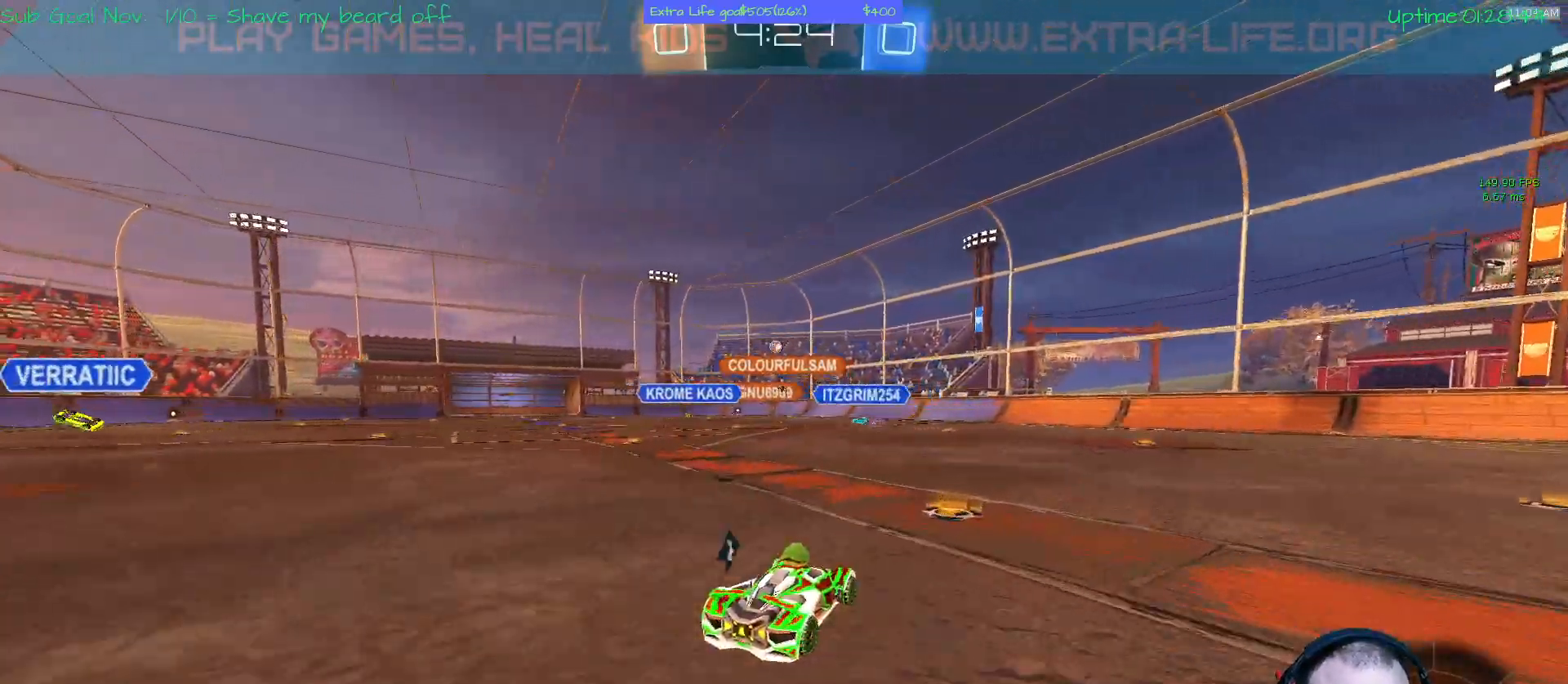
{"dt_ms": 500, "buttons": [], "left_stick": "left", "events": [[300, "left_stick", "left"]]}
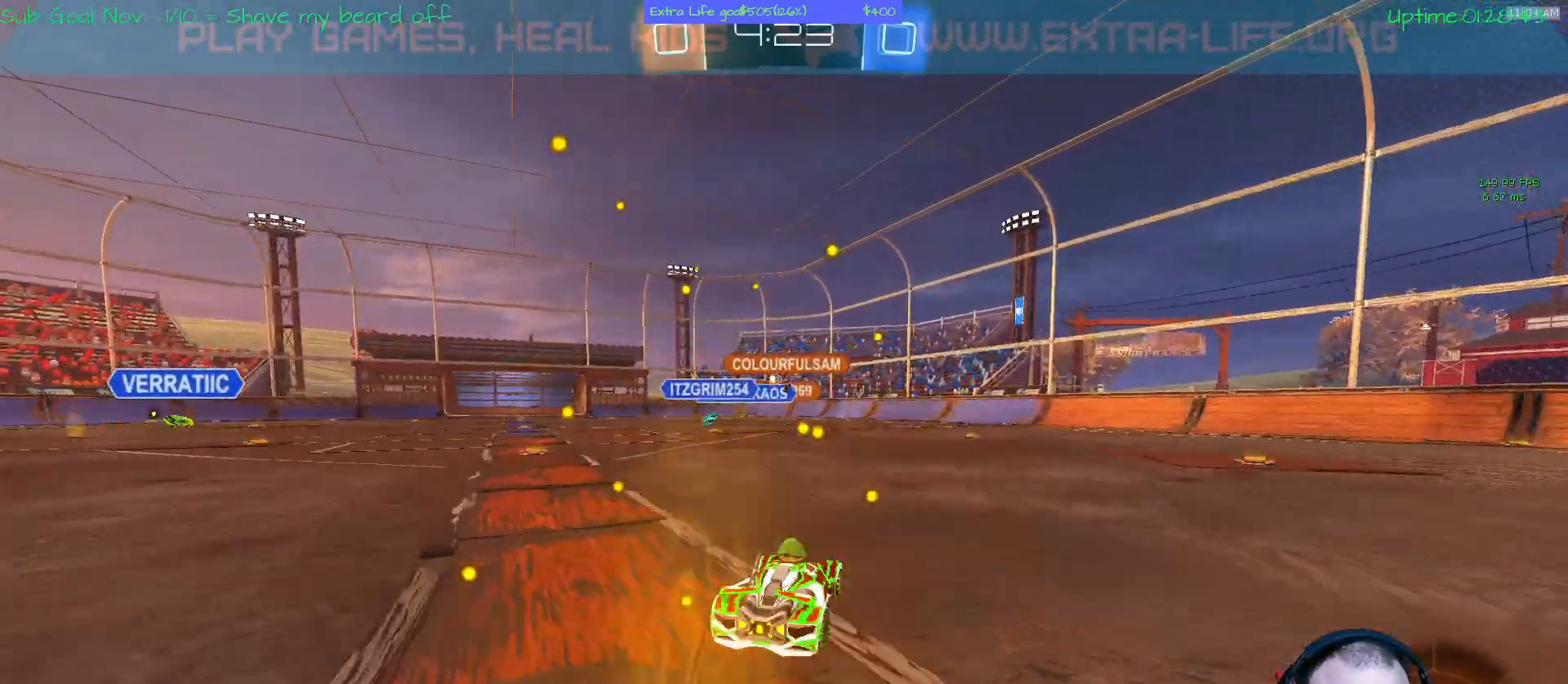
{"dt_ms": 500, "buttons": [], "left_stick": "center", "events": [[33, "left_stick", "center"], [400, "left_stick", "left"], [500, "left_stick", "center"]]}
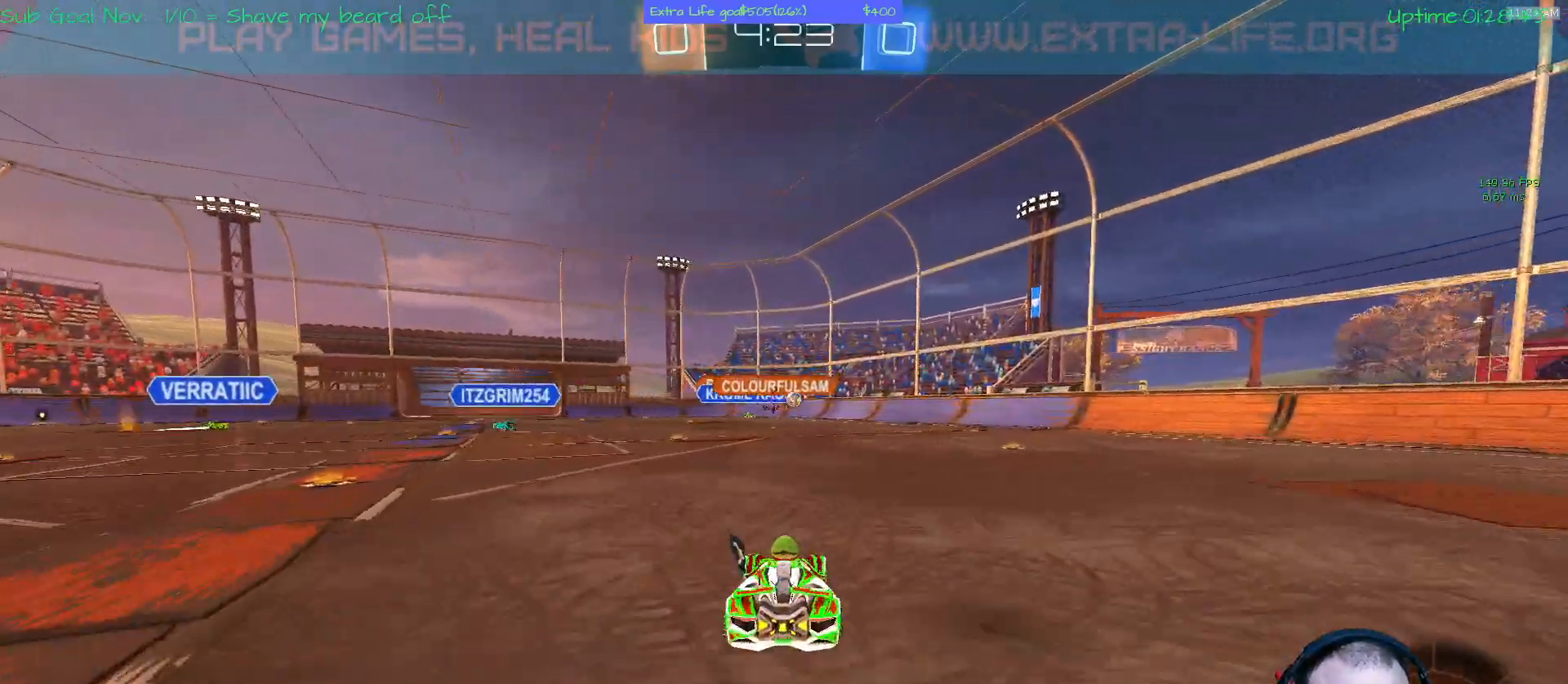
{"dt_ms": 500, "buttons": ["A"], "left_stick": "center", "events": [[67, "left_stick", "right"], [367, "A", "down"], [400, "left_stick", "center"]]}
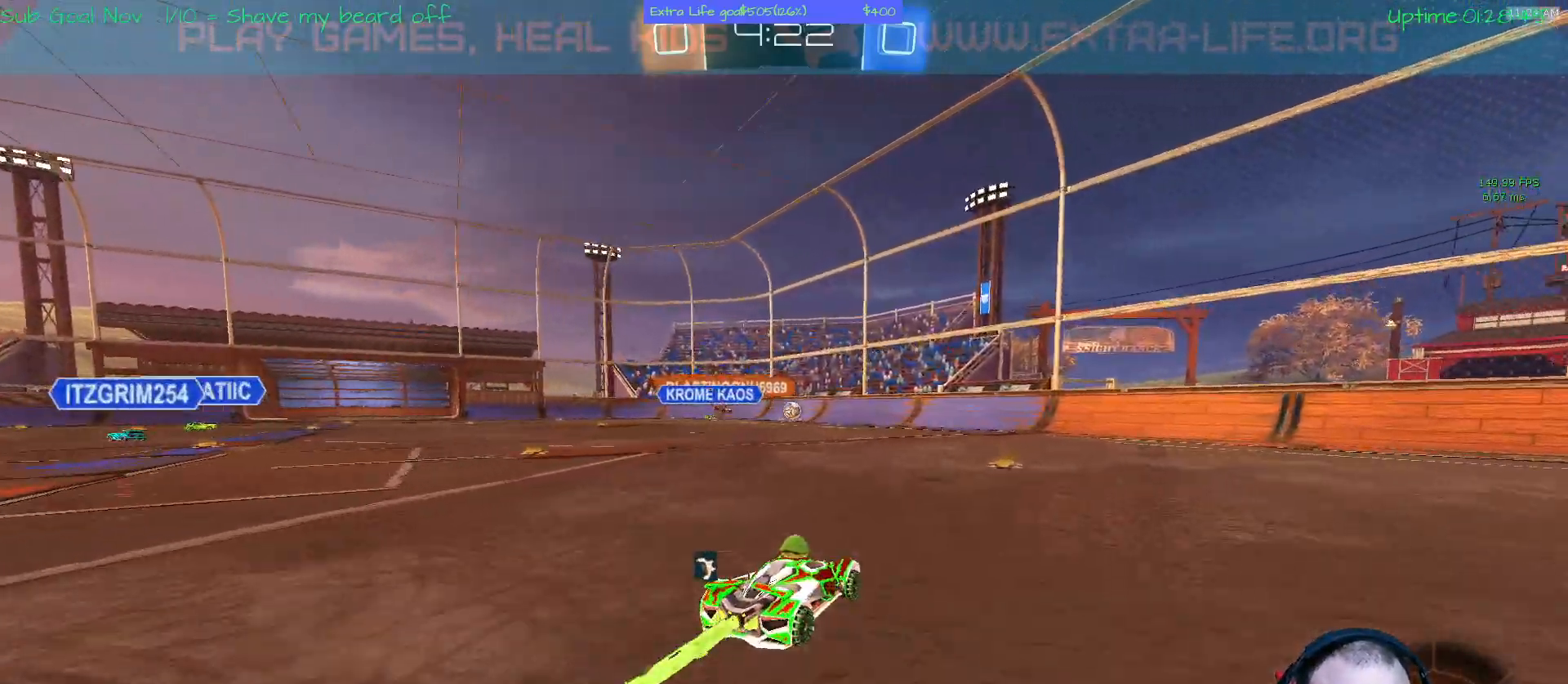
{"dt_ms": 500, "buttons": ["A"], "left_stick": "center", "events": []}
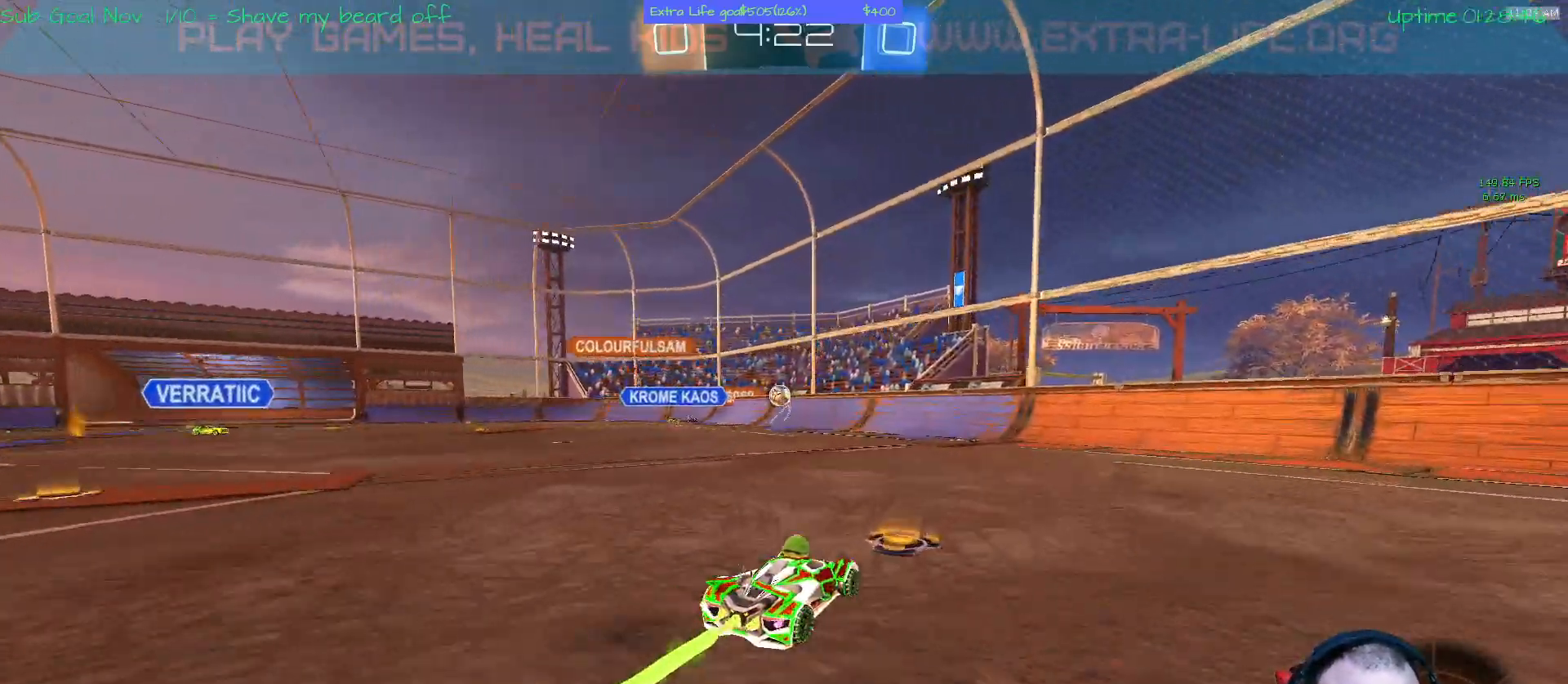
{"dt_ms": 500, "buttons": ["A"], "left_stick": "center", "events": [[100, "left_stick", "left"], [333, "left_stick", "center"]]}
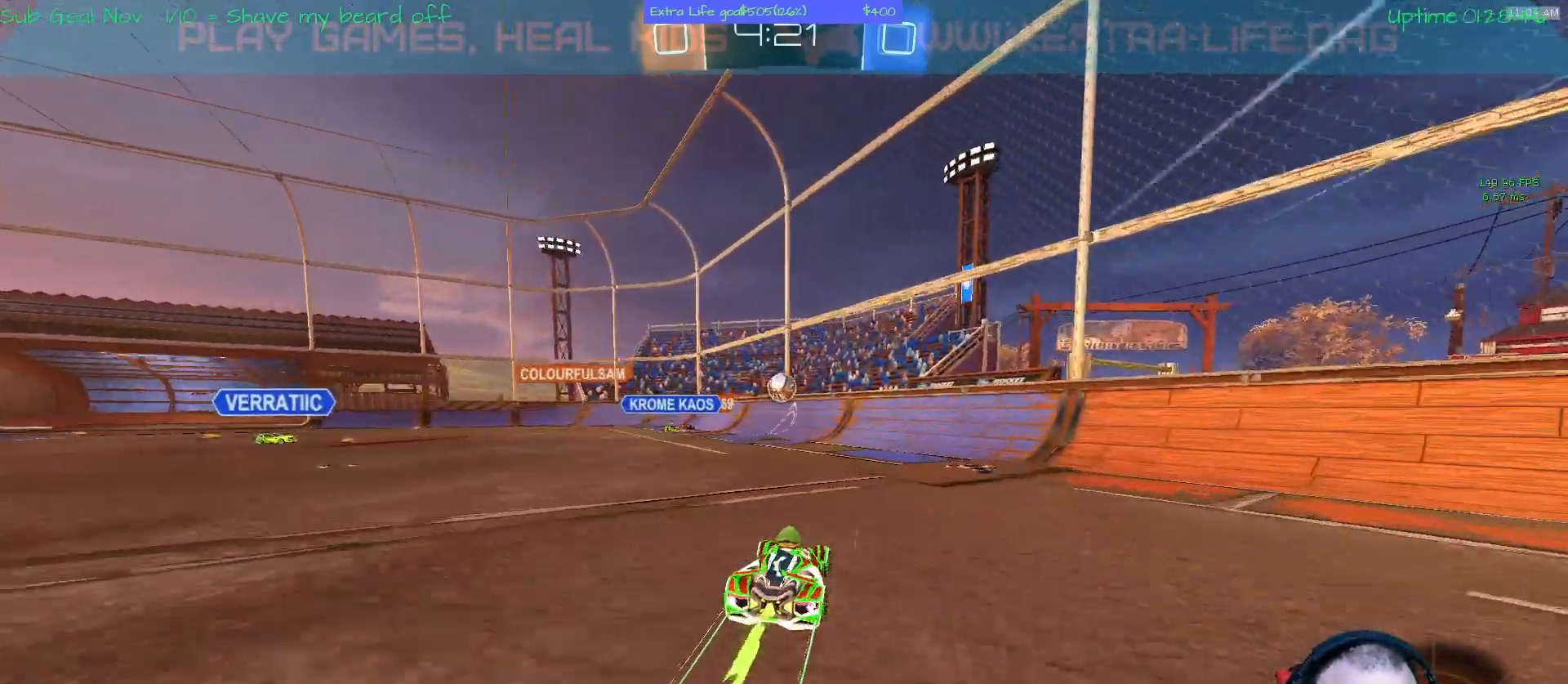
{"dt_ms": 500, "buttons": ["B"], "left_stick": "up", "events": [[333, "left_stick", "up-right"], [400, "A", "up"], [400, "B", "down"], [400, "left_stick", "up"]]}
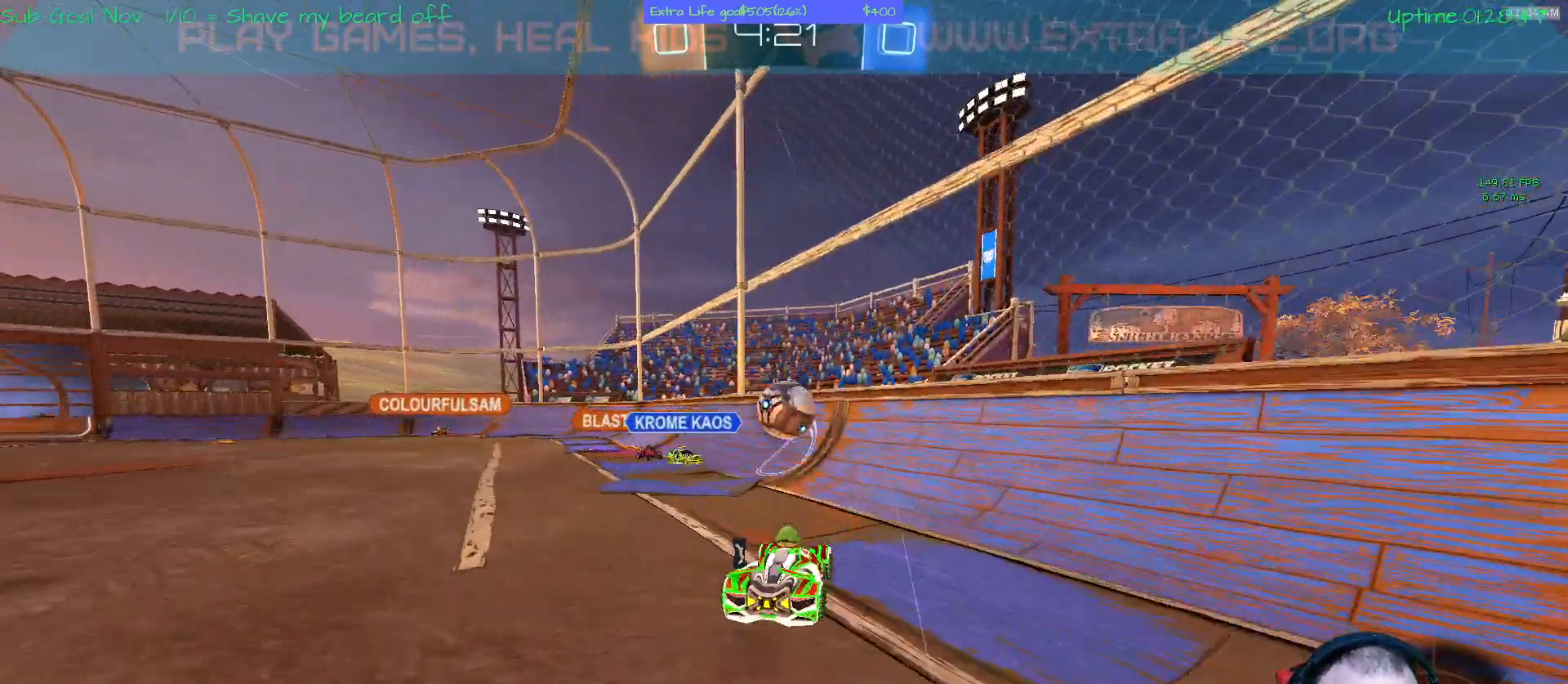
{"dt_ms": 500, "buttons": ["L2"], "left_stick": "center", "events": [[33, "left_stick", "up-right"], [167, "B", "up"], [167, "left_stick", "up"], [267, "A", "down"], [333, "A", "up"], [500, "L2", "down"], [500, "left_stick", "center"]]}
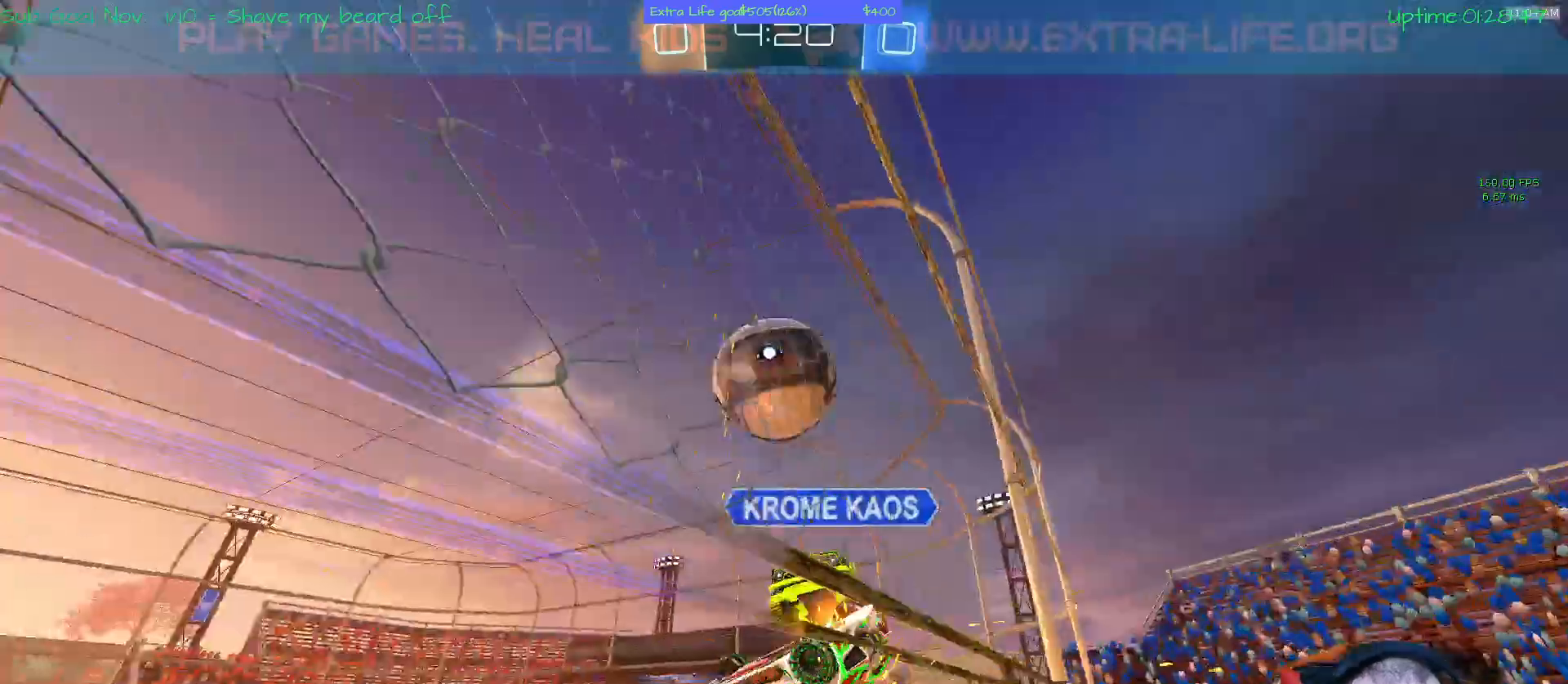
{"dt_ms": 500, "buttons": [], "left_stick": "left", "events": [[67, "L2", "up"], [433, "left_stick", "left"]]}
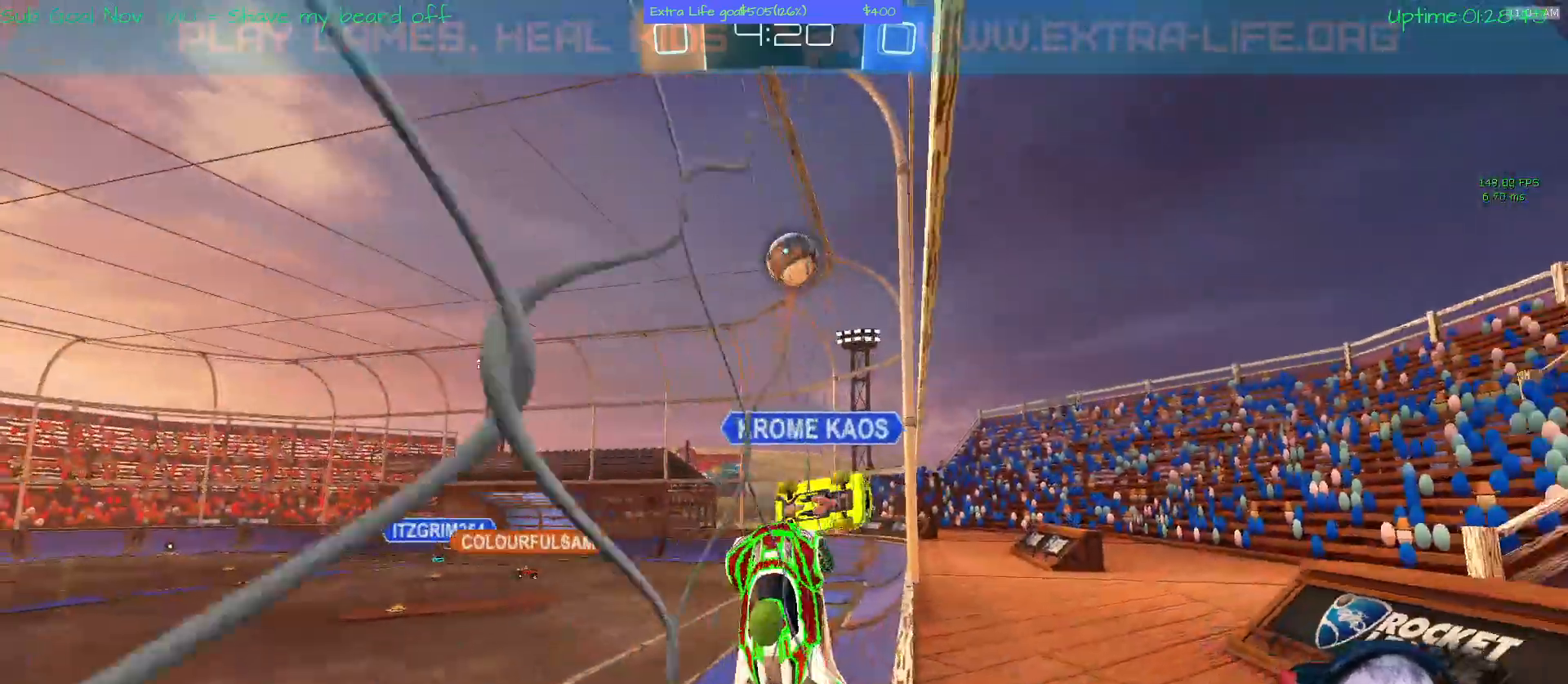
{"dt_ms": 500, "buttons": [], "left_stick": "center", "events": [[167, "Y", "down"], [233, "Y", "up"], [333, "left_stick", "center"]]}
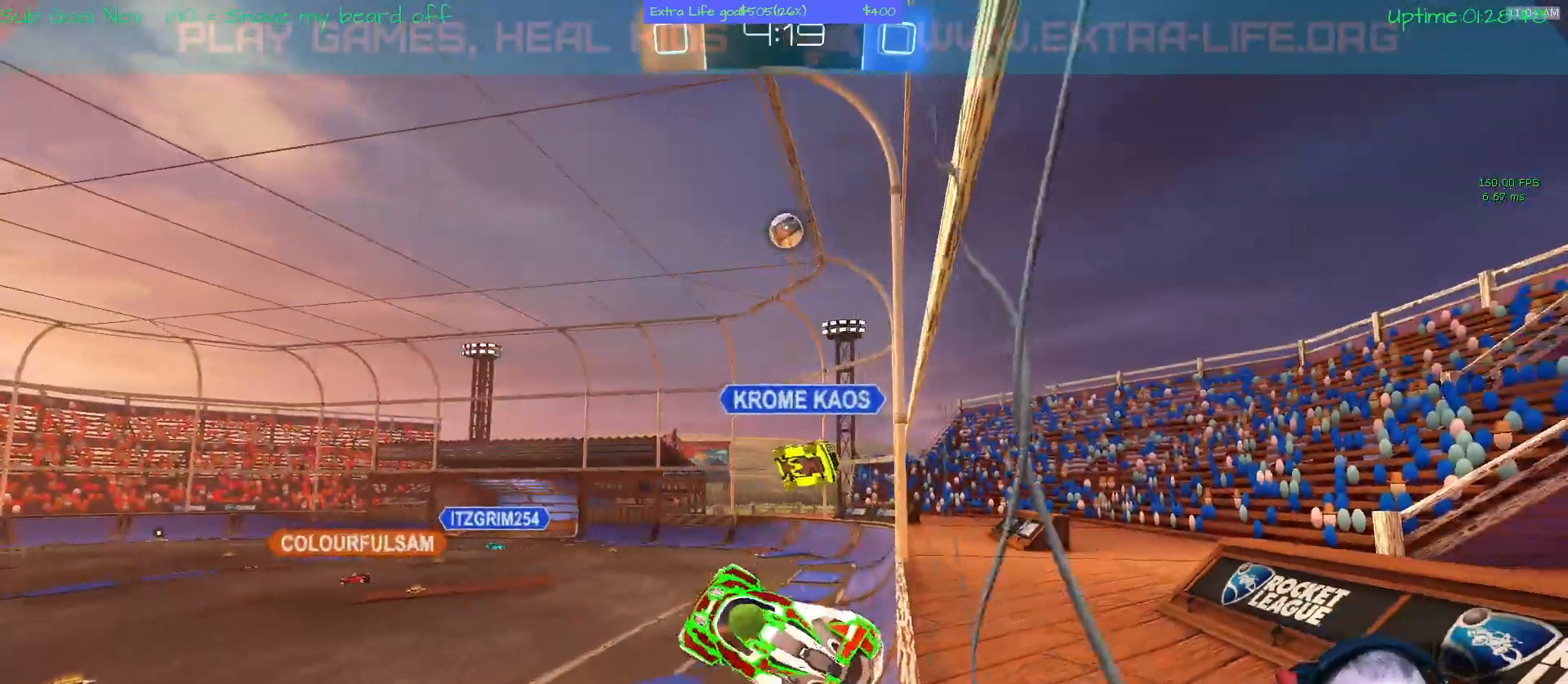
{"dt_ms": 500, "buttons": [], "left_stick": "center", "events": []}
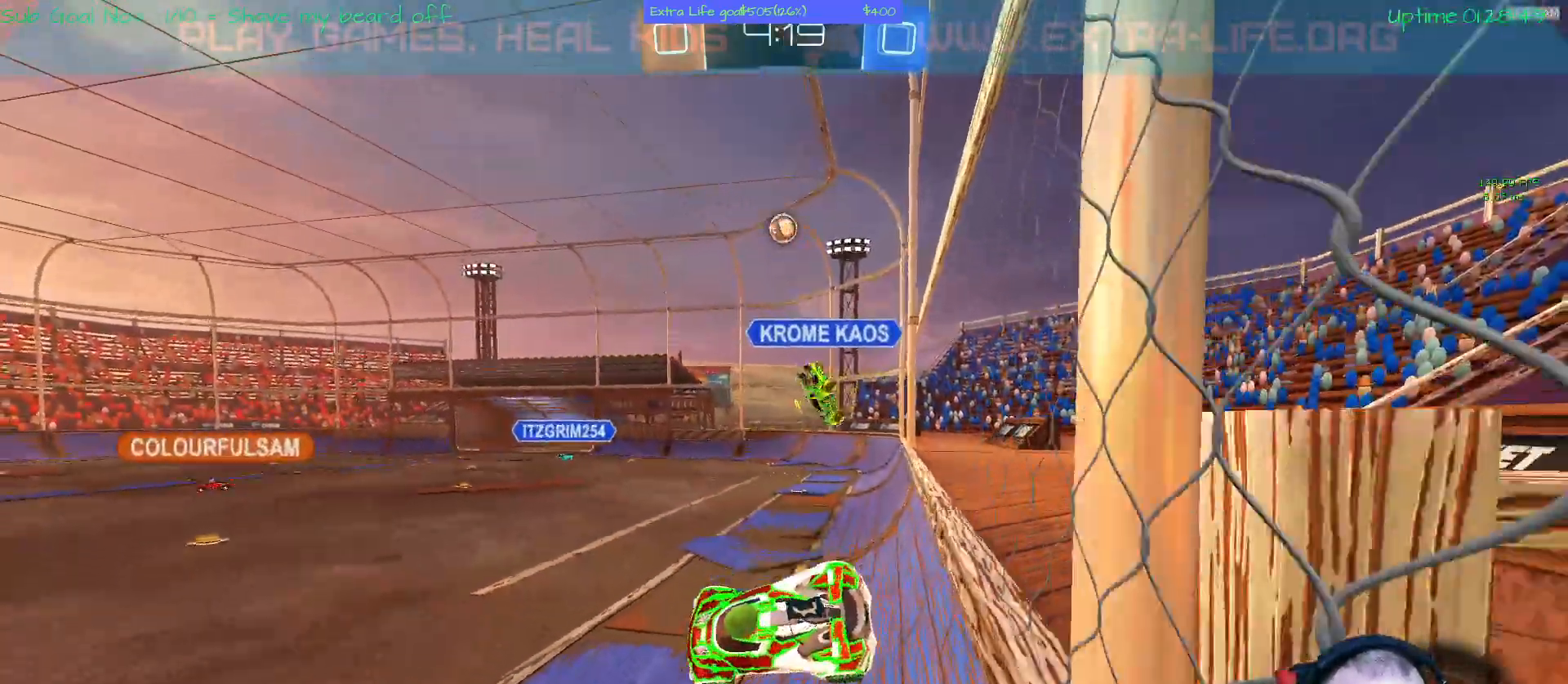
{"dt_ms": 500, "buttons": [], "left_stick": "left"}
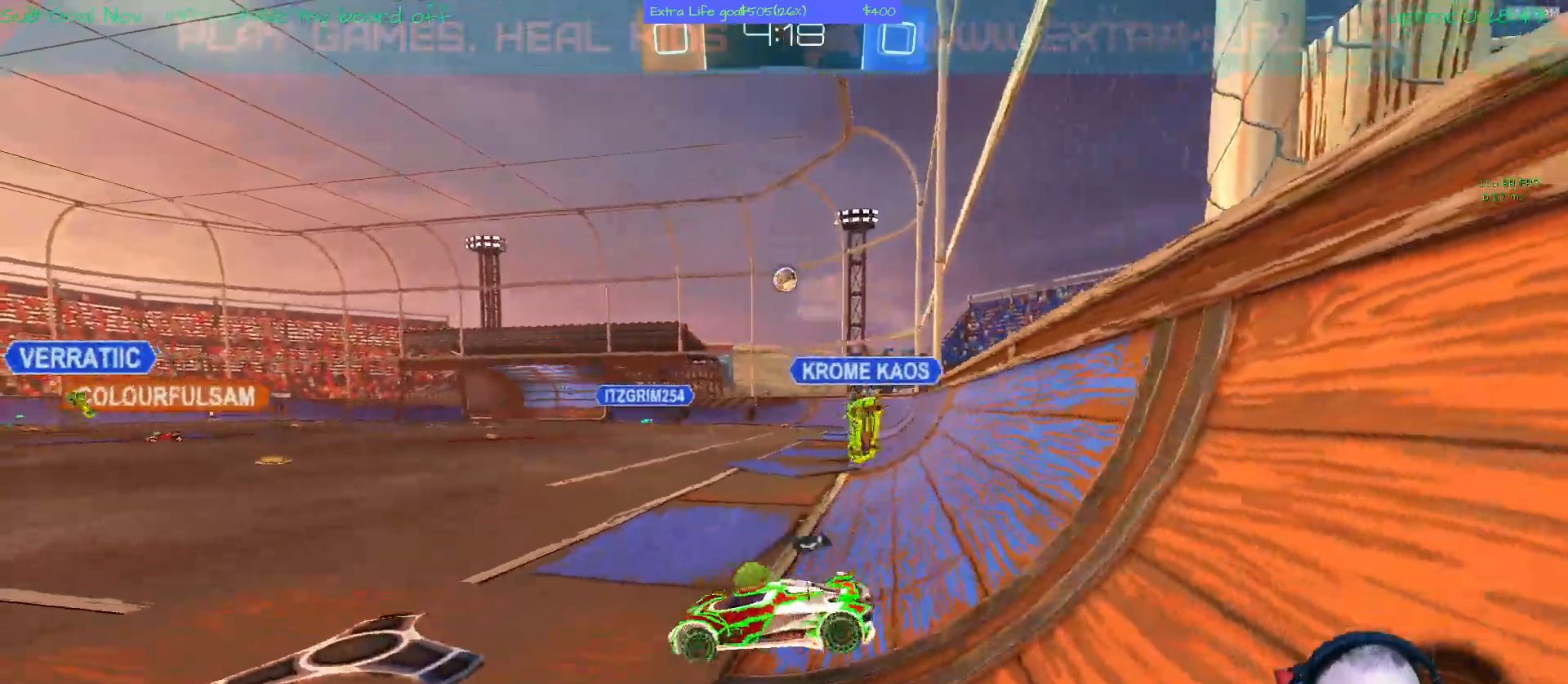
{"dt_ms": 1000, "buttons": [], "left_stick": "left"}
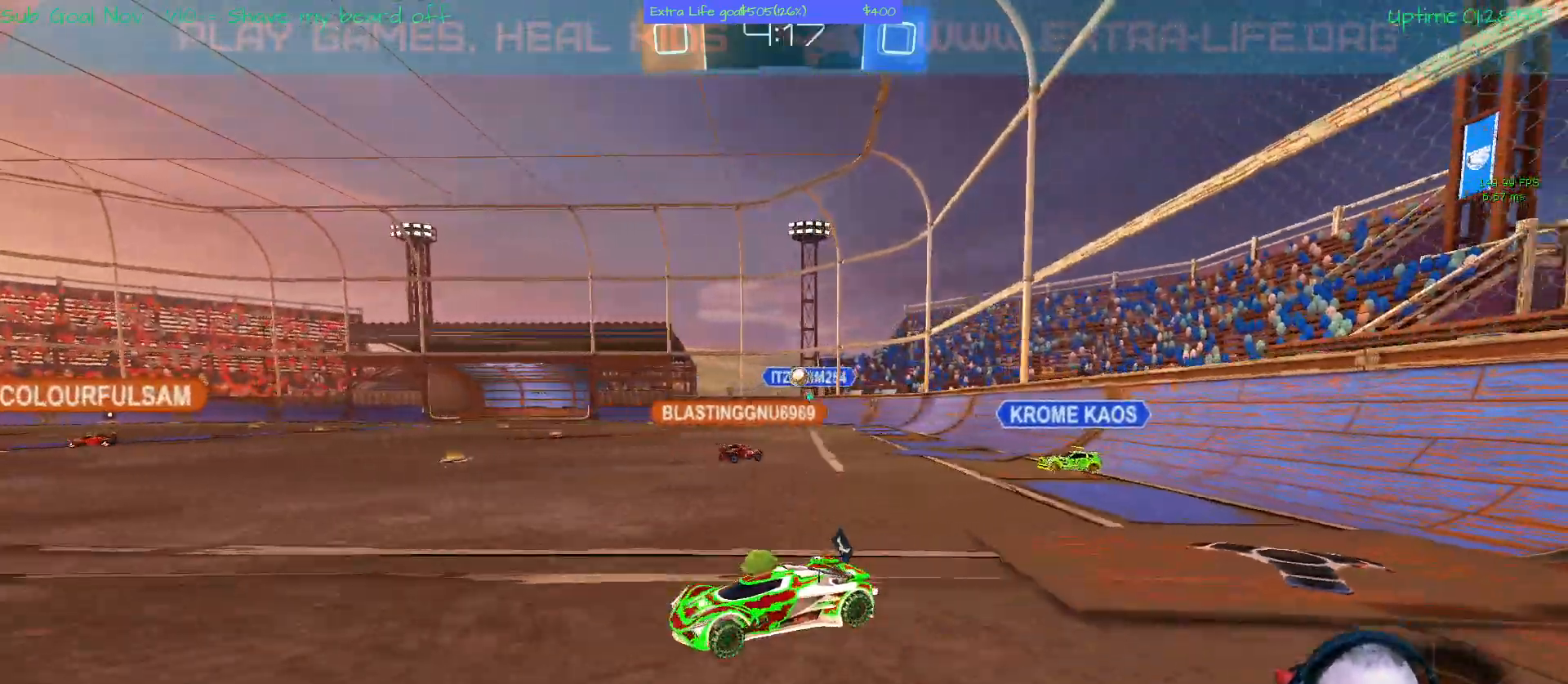
{"dt_ms": 500, "buttons": [], "left_stick": "left", "events": [[167, "left_stick", "center"], [333, "left_stick", "left"]]}